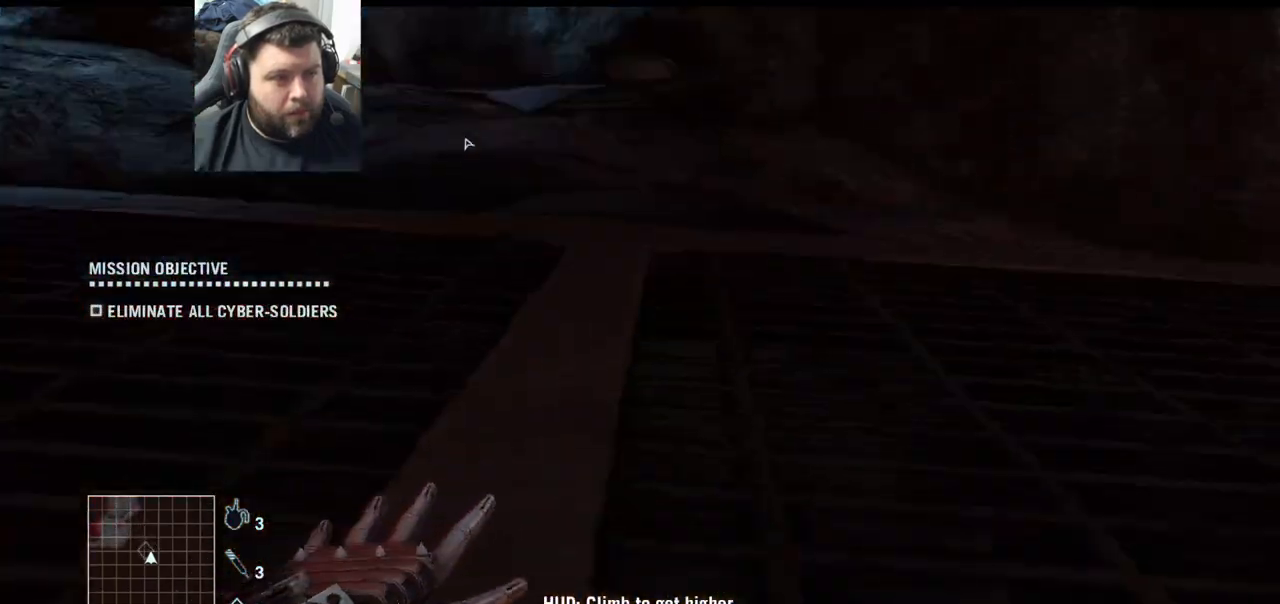
Gameplay with a controller (PlayStation layout); each line is a JSON object with the inputs held at the frame after it. "events" lists button and stick changes between this image and that frame as [ms after this image, input, new state], when the widget could be followed in between.
{"buttons": [], "left_stick": "center", "right_stick": "left", "events": [[117, "left_stick", "center"], [117, "right_stick", "left"], [133, "CROSS", "up"]]}
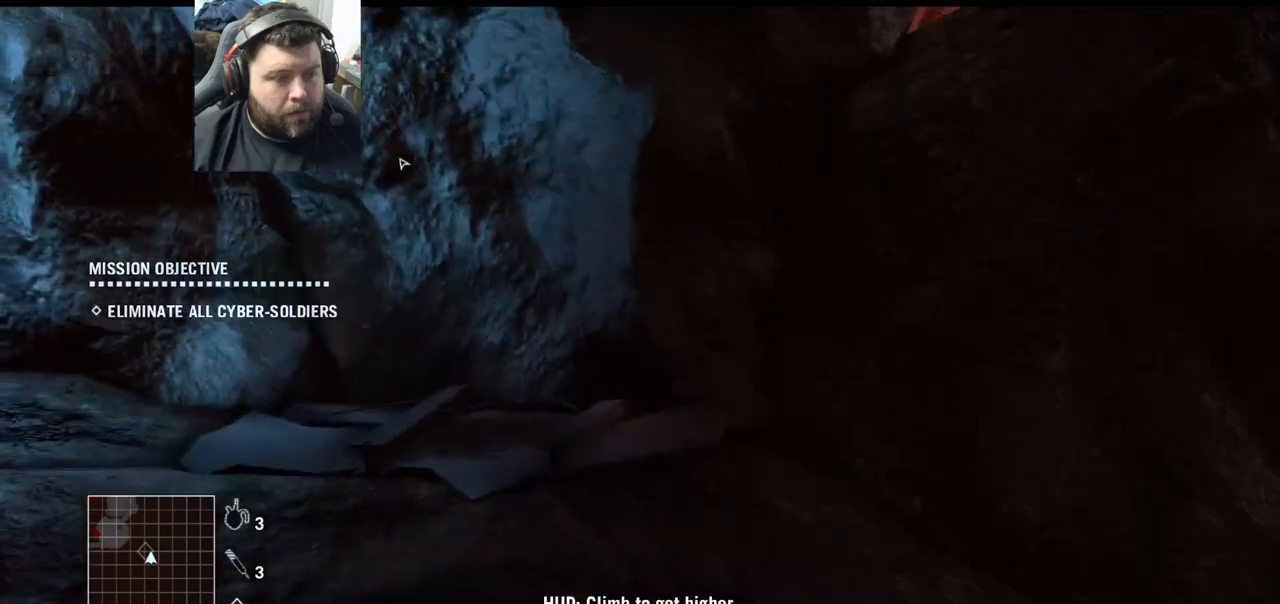
{"buttons": [], "left_stick": "center", "right_stick": "left", "events": [[200, "right_stick", "center"], [267, "right_stick", "left"]]}
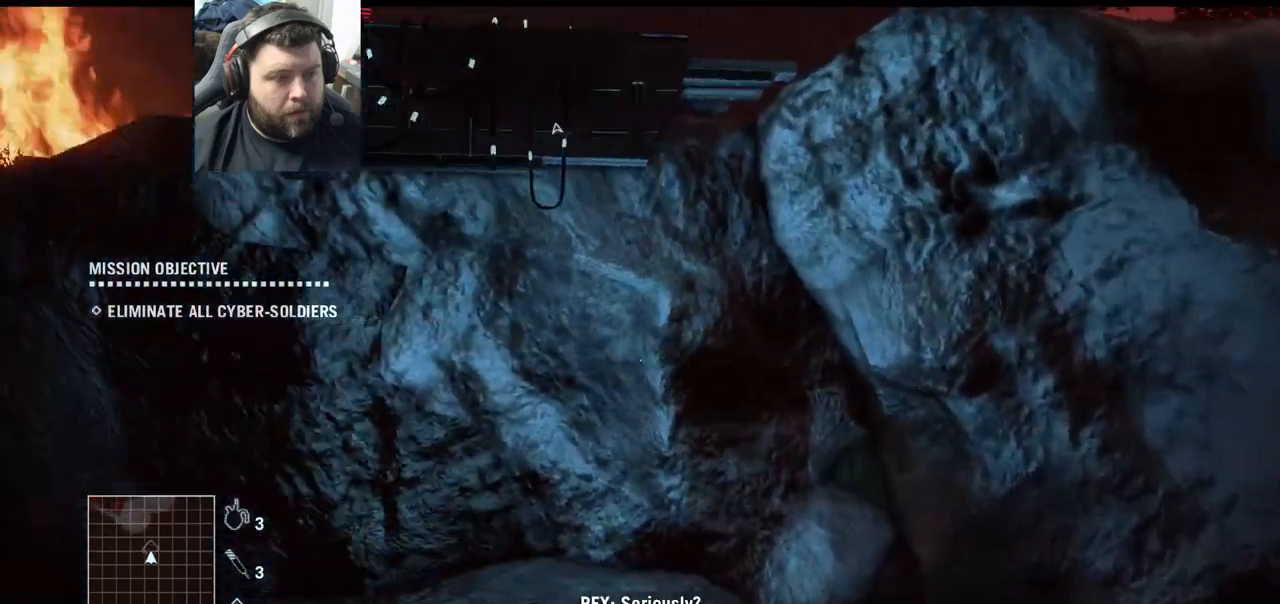
{"buttons": [], "left_stick": "up", "right_stick": "center", "events": [[33, "right_stick", "center"], [200, "right_stick", "down"], [233, "left_stick", "up"], [367, "L3", "down"], [400, "right_stick", "center"], [500, "L3", "up"]]}
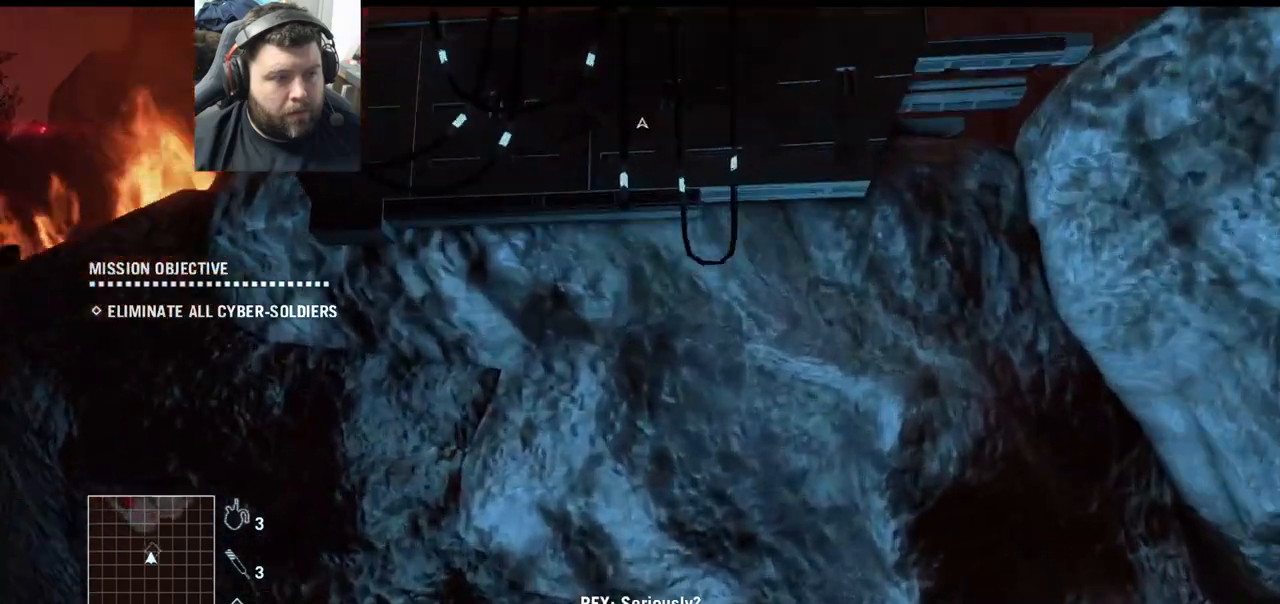
{"buttons": ["CROSS"], "left_stick": "up", "right_stick": "center", "events": [[83, "CROSS", "down"]]}
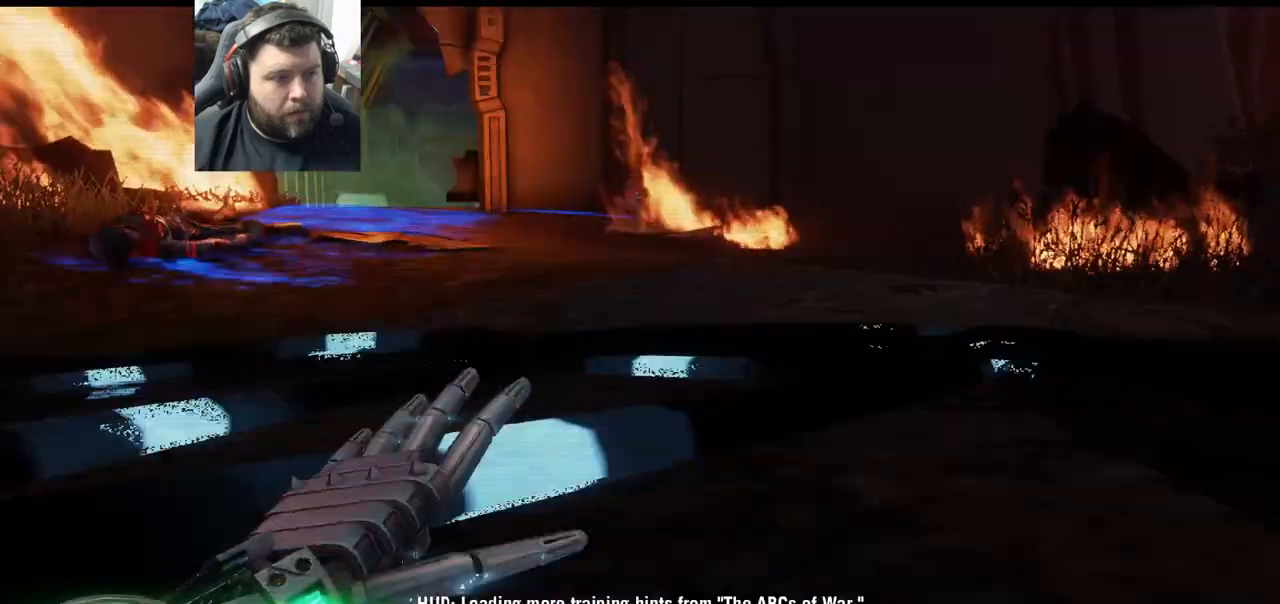
{"buttons": ["CROSS"], "left_stick": "center", "right_stick": "center", "events": [[350, "left_stick", "center"]]}
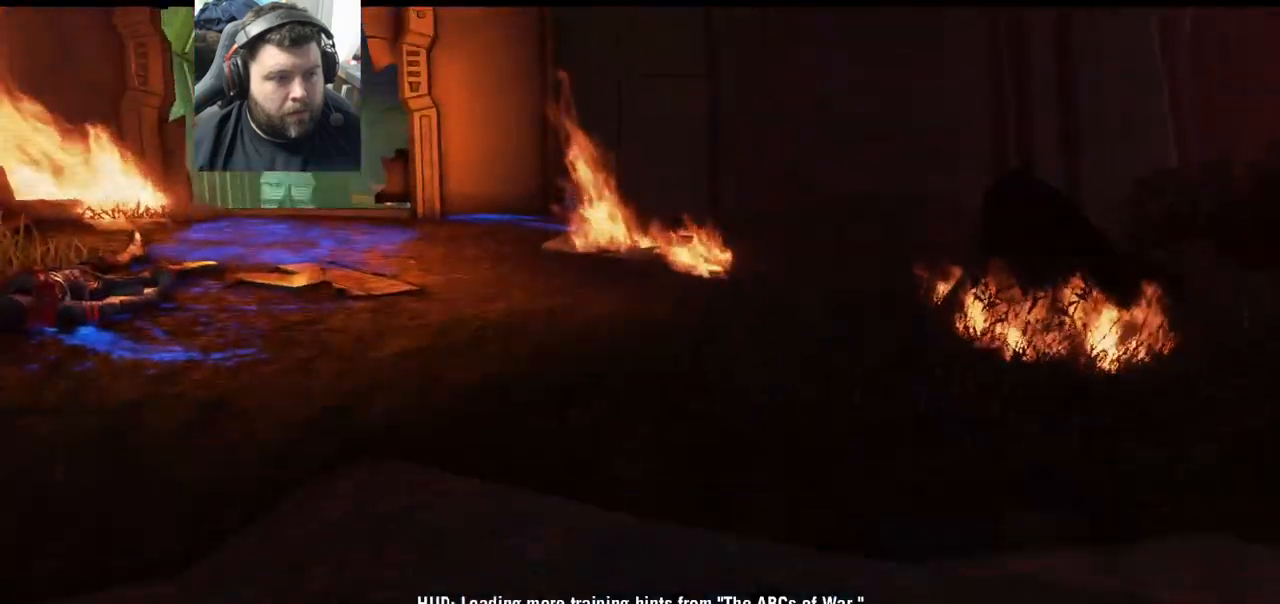
{"buttons": ["CROSS"], "left_stick": "center", "right_stick": "center", "events": [[283, "right_stick", "left"], [483, "right_stick", "center"]]}
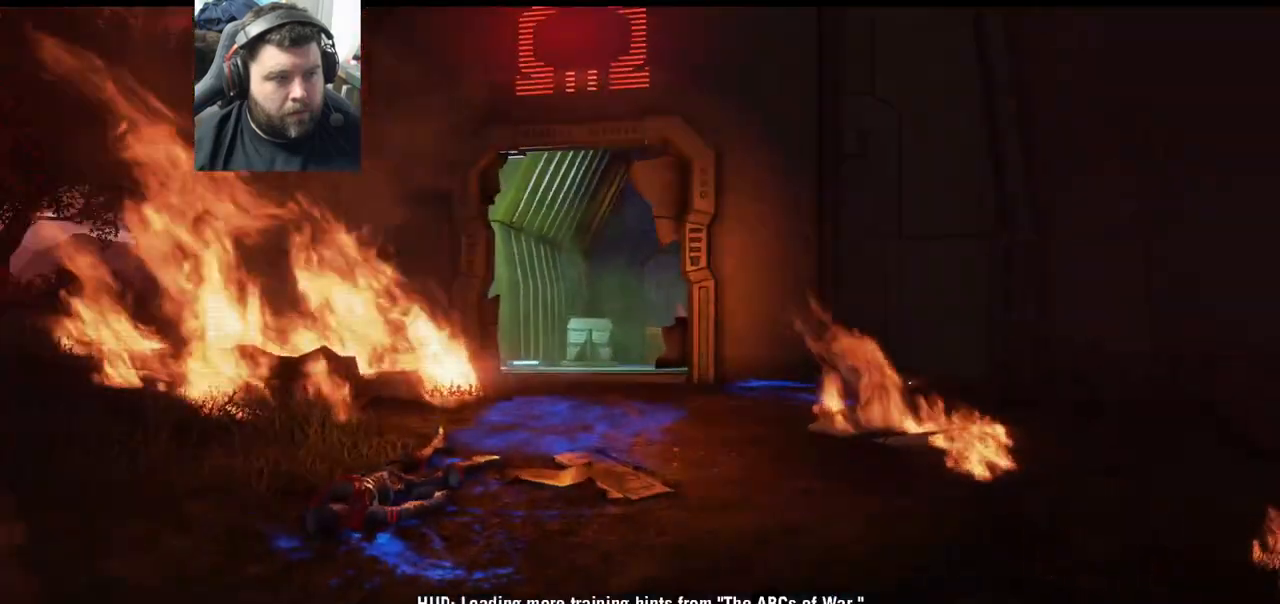
{"buttons": [], "left_stick": "up", "right_stick": "center", "events": [[17, "CROSS", "up"], [67, "left_stick", "up"], [217, "L3", "down"], [367, "L3", "up"]]}
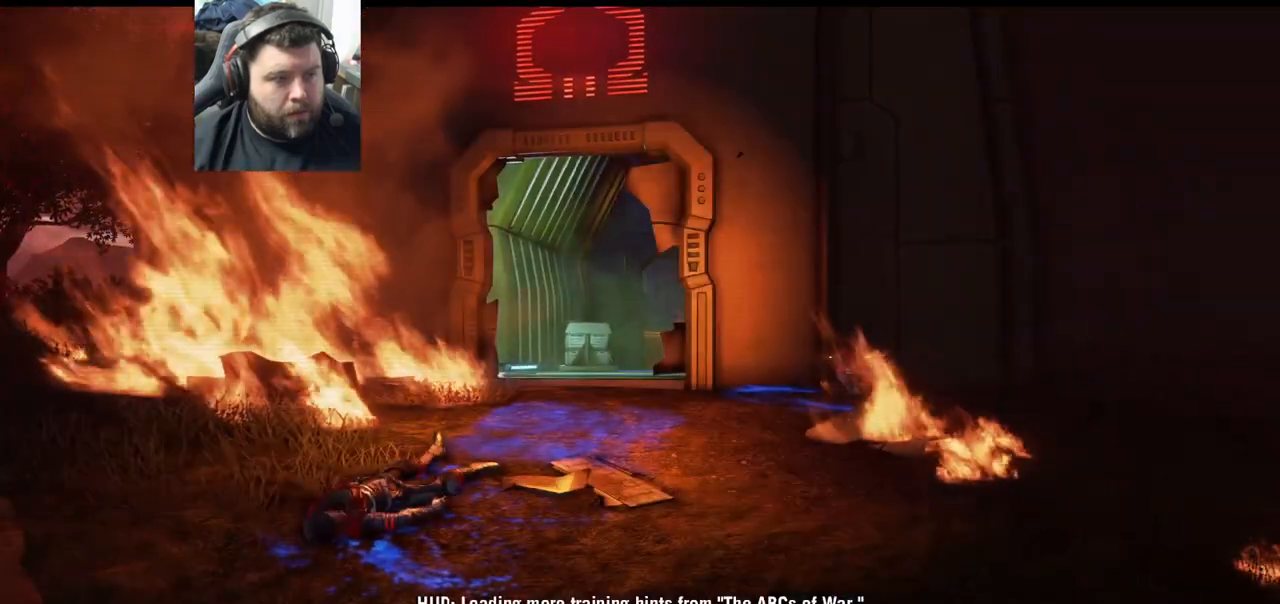
{"buttons": [], "left_stick": "up-left", "right_stick": "center", "events": [[200, "left_stick", "left"], [383, "left_stick", "up-left"]]}
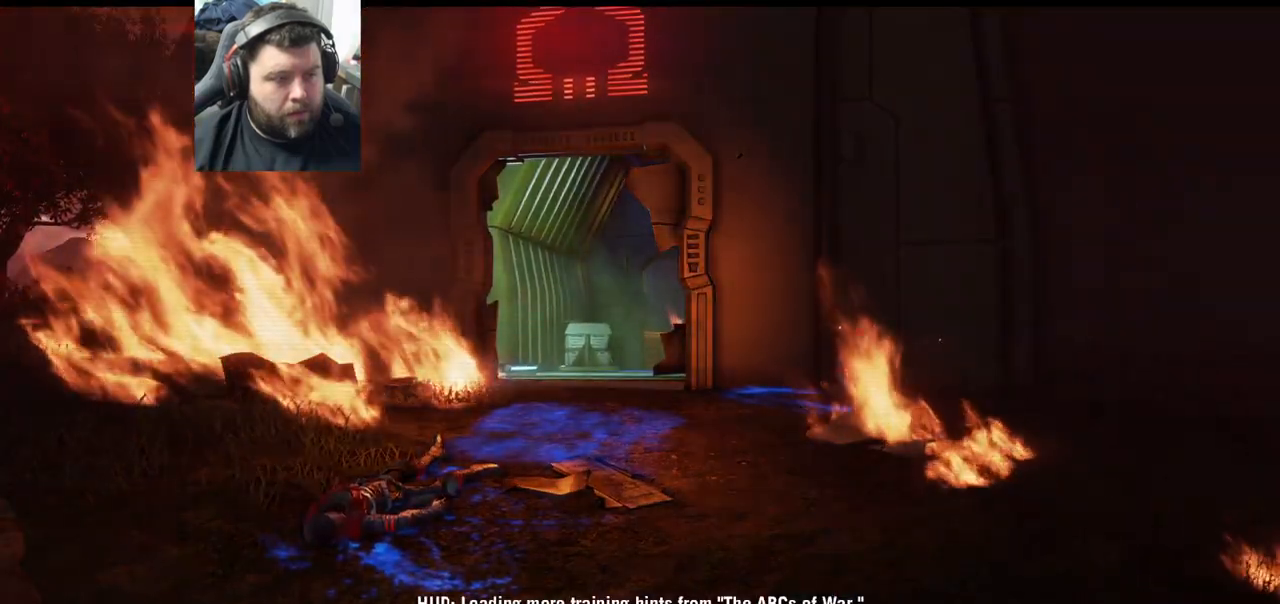
{"buttons": [], "left_stick": "center", "right_stick": "right", "events": [[33, "left_stick", "center"], [333, "right_stick", "right"]]}
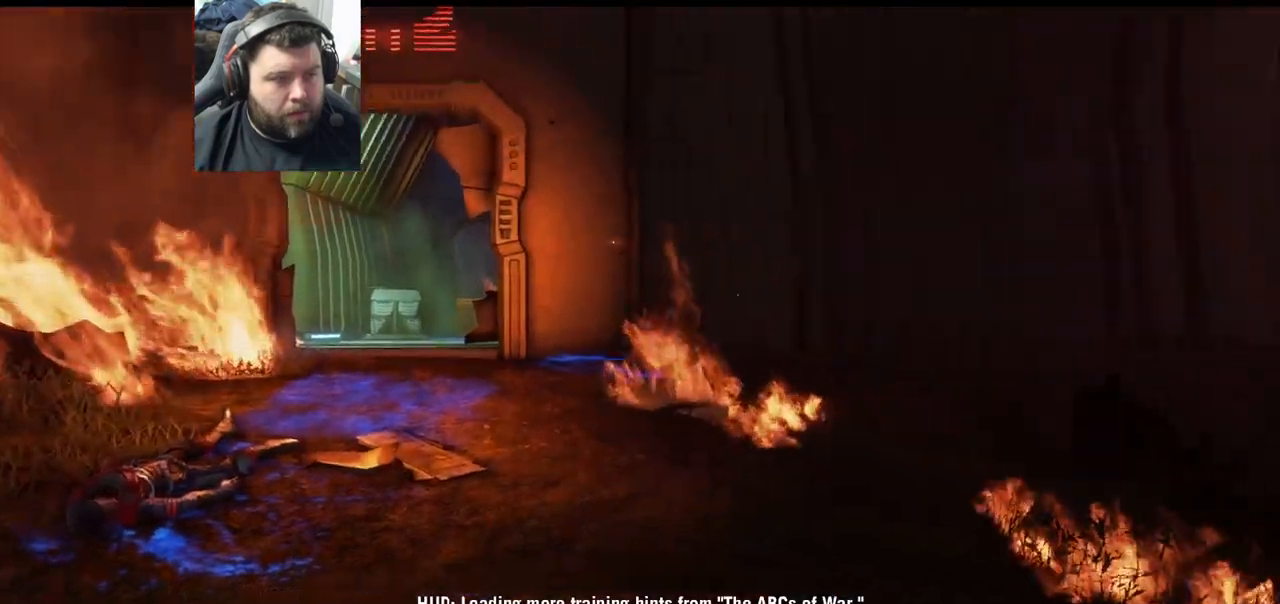
{"buttons": [], "left_stick": "center", "right_stick": "center", "events": [[300, "right_stick", "center"]]}
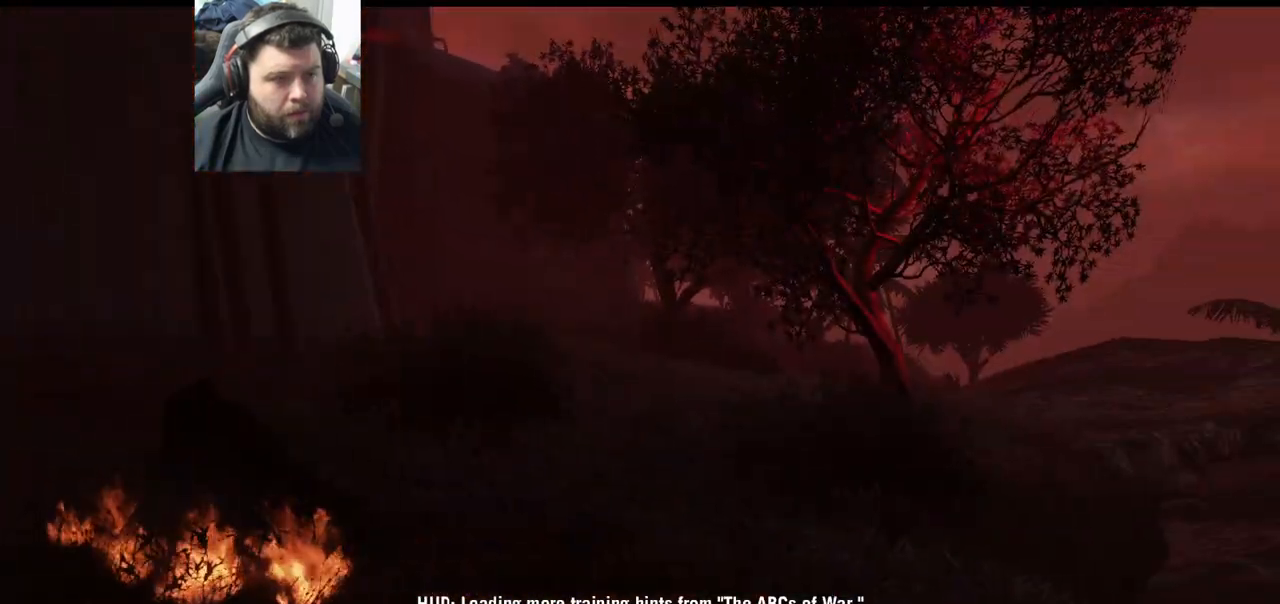
{"buttons": [], "left_stick": "center", "right_stick": "left", "events": [[500, "right_stick", "left"]]}
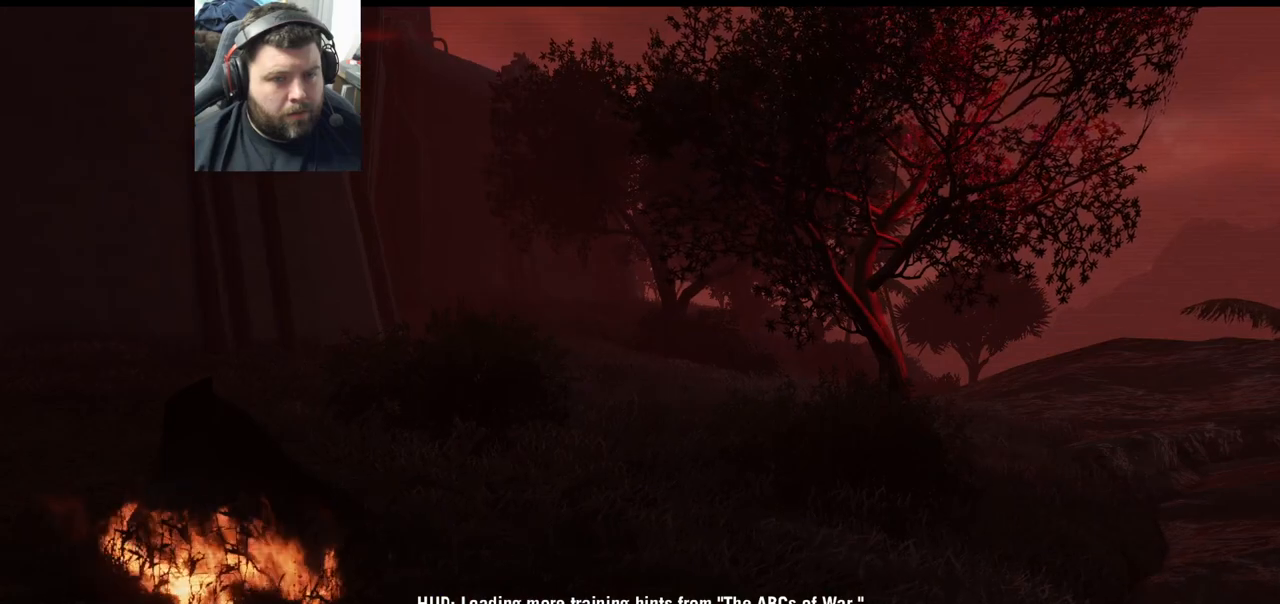
{"buttons": [], "left_stick": "center", "right_stick": "left", "events": []}
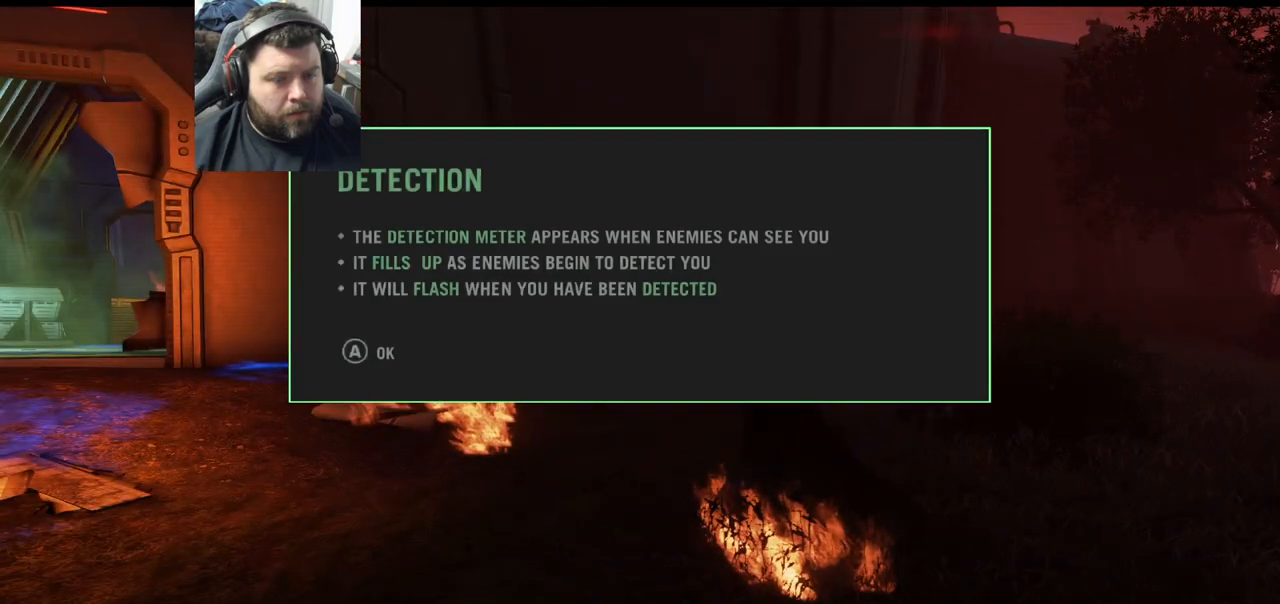
{"buttons": [], "left_stick": "center", "right_stick": "center", "events": [[183, "right_stick", "center"]]}
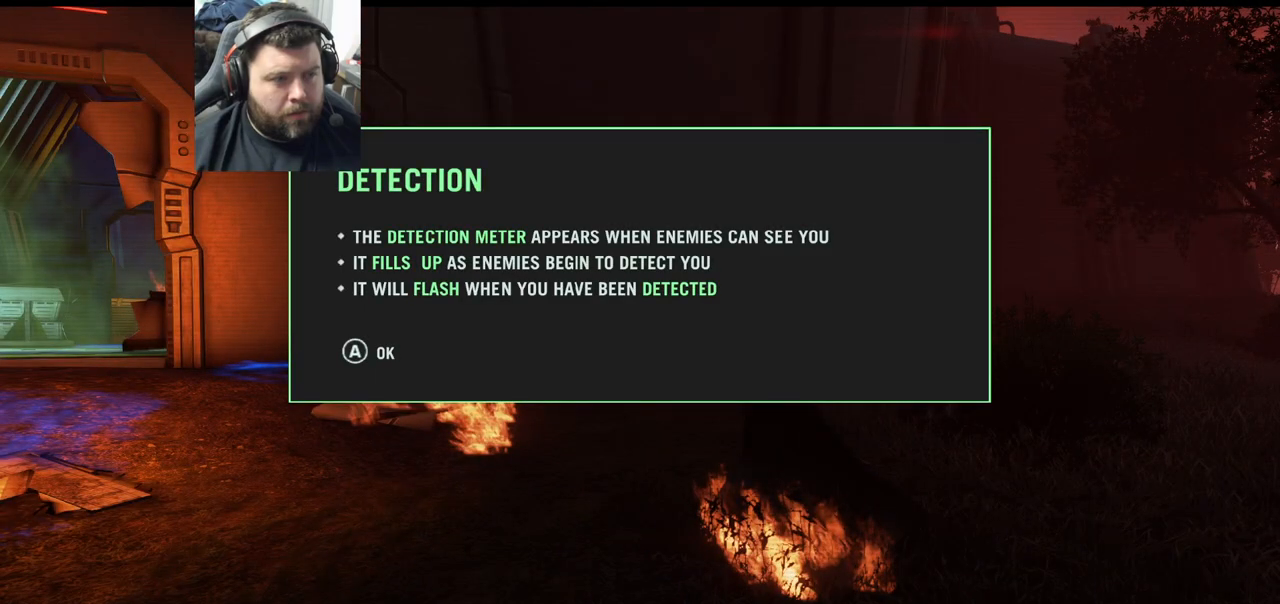
{"buttons": [], "left_stick": "center", "right_stick": "center", "events": []}
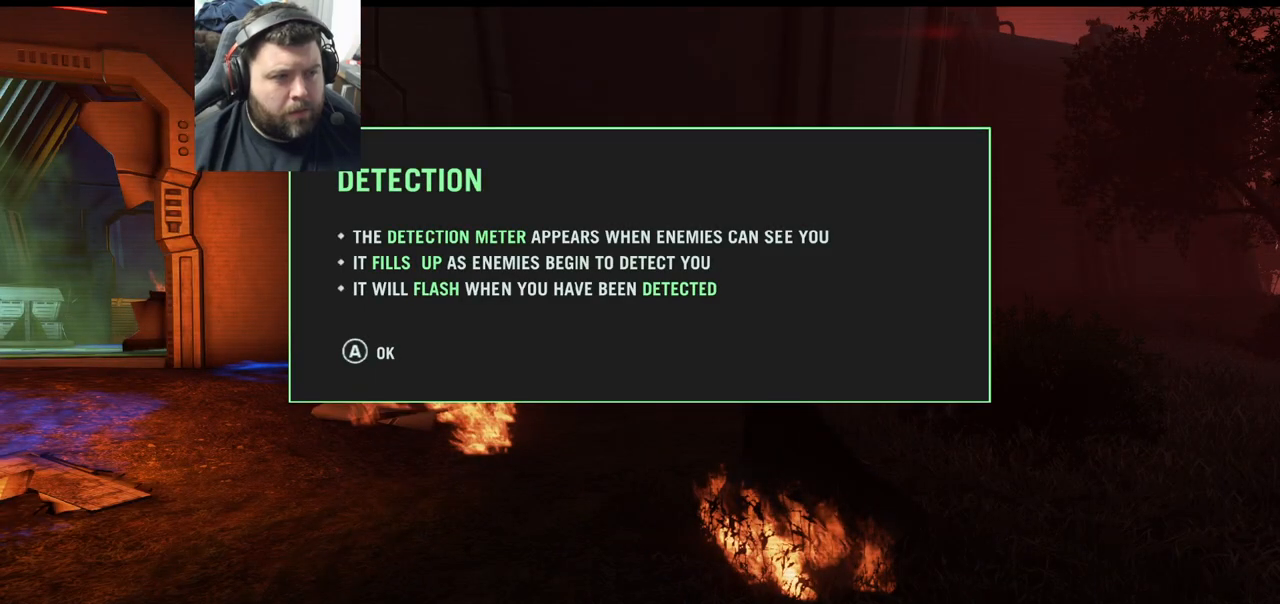
{"buttons": [], "left_stick": "center", "right_stick": "center", "events": []}
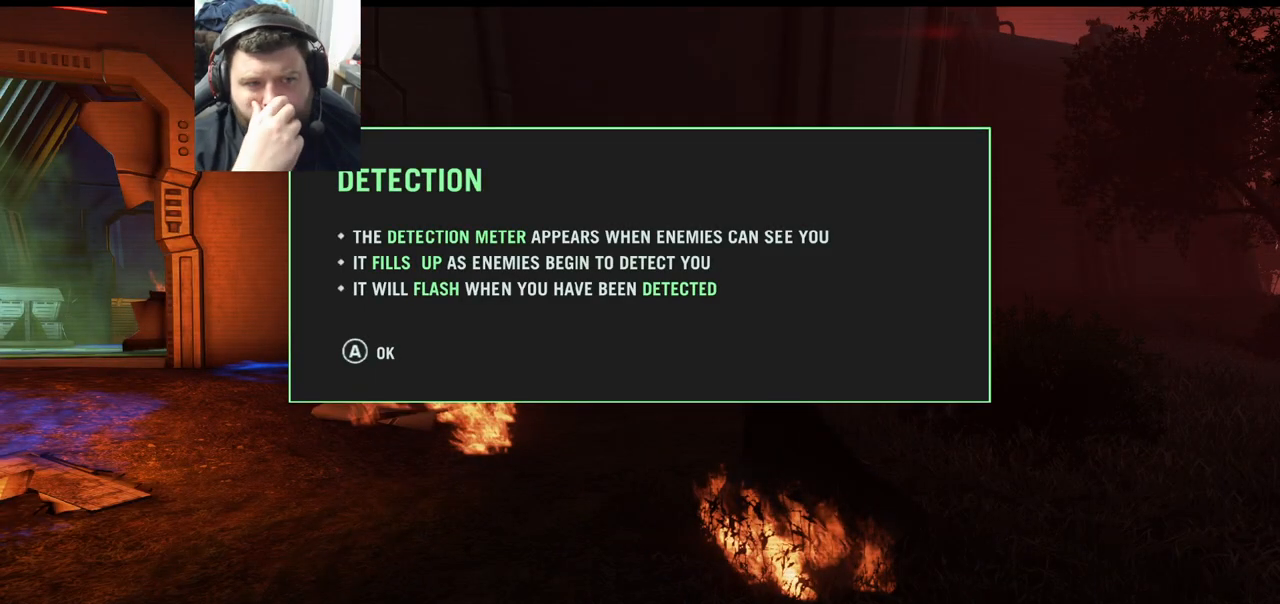
{"buttons": [], "left_stick": "center", "right_stick": "center", "events": []}
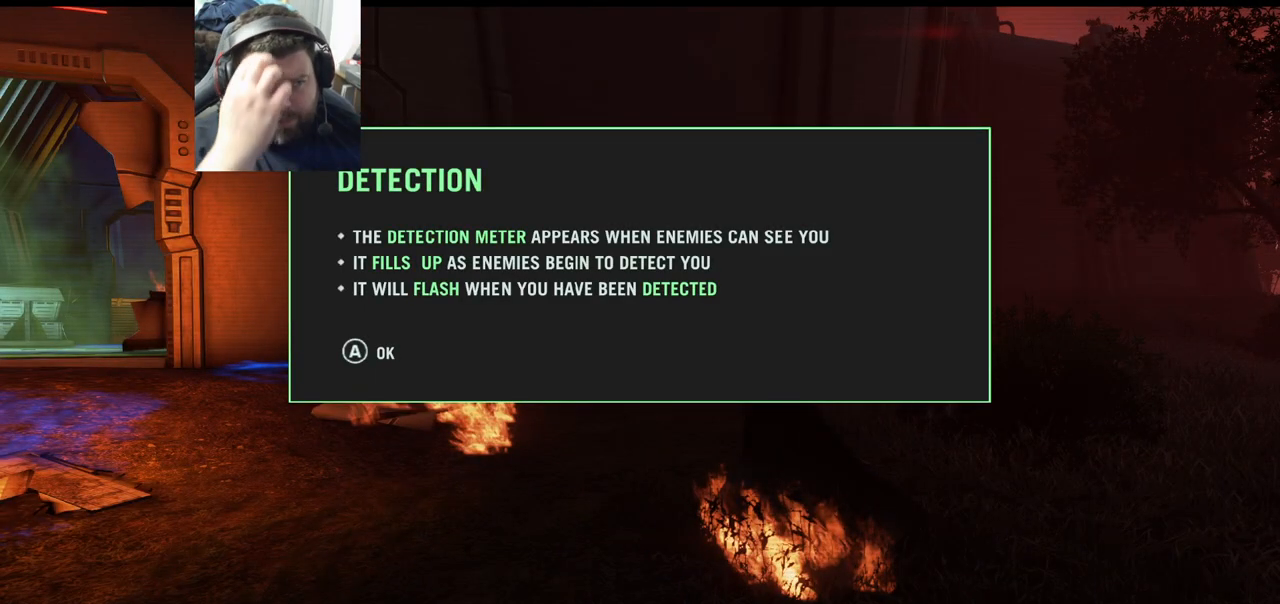
{"buttons": [], "left_stick": "center", "right_stick": "center", "events": []}
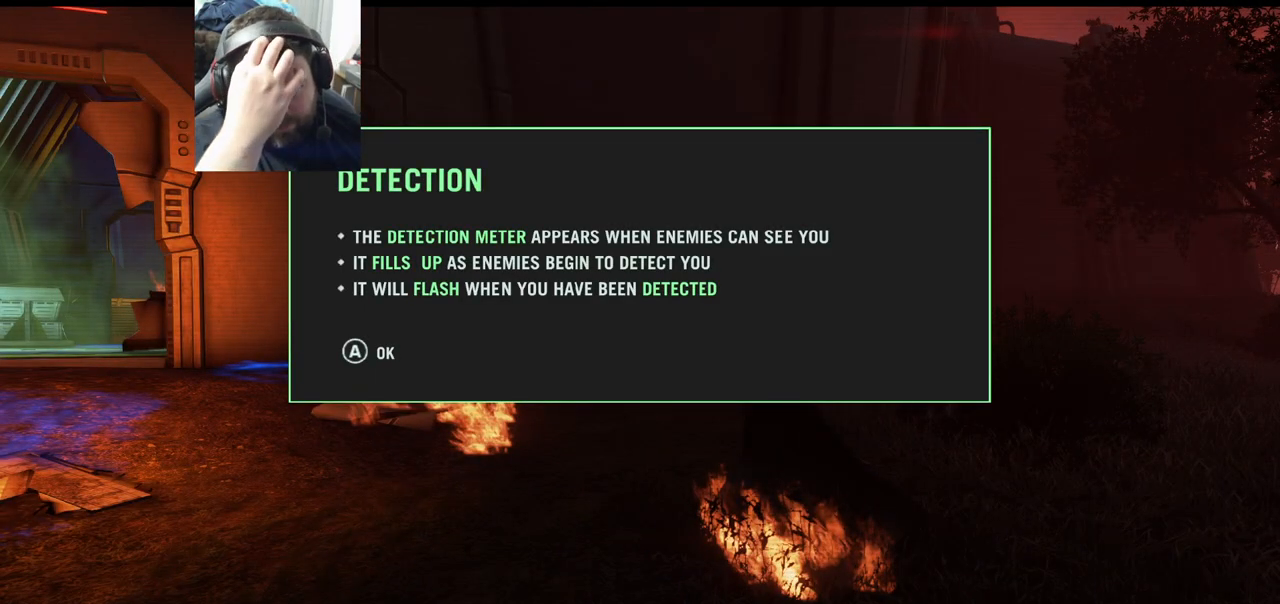
{"buttons": [], "left_stick": "center", "right_stick": "center", "events": []}
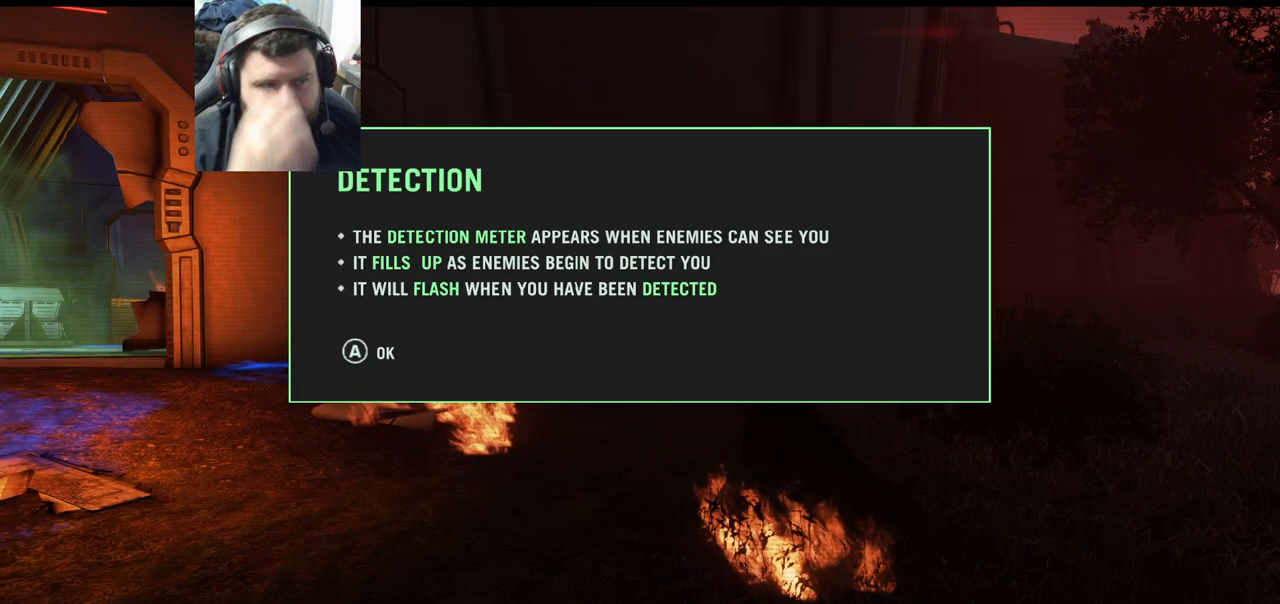
{"buttons": [], "left_stick": "center", "right_stick": "center", "events": []}
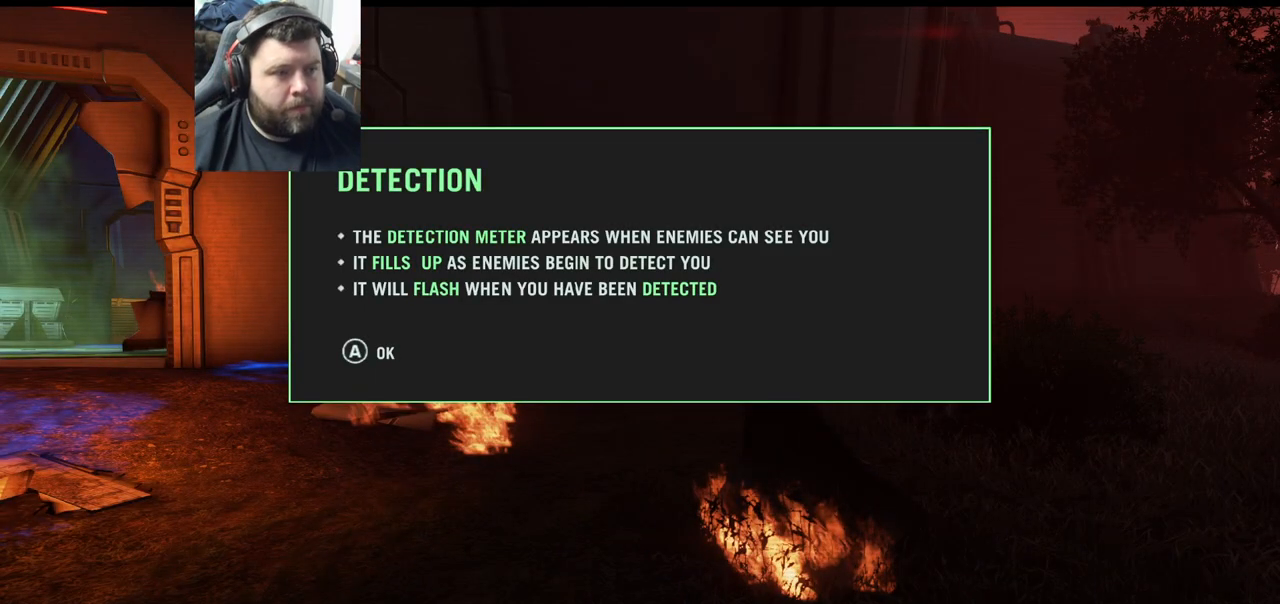
{"buttons": [], "left_stick": "center", "right_stick": "center", "events": [[167, "CROSS", "down"], [283, "CROSS", "up"]]}
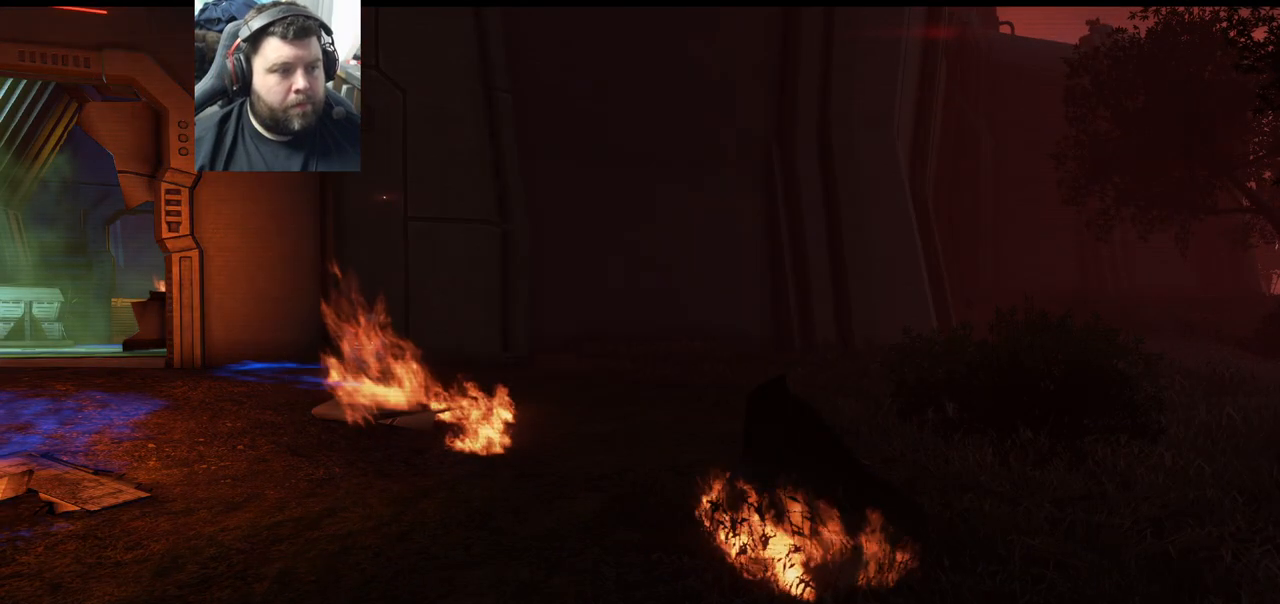
{"buttons": [], "left_stick": "center", "right_stick": "center", "events": [[83, "right_stick", "left"], [433, "right_stick", "center"]]}
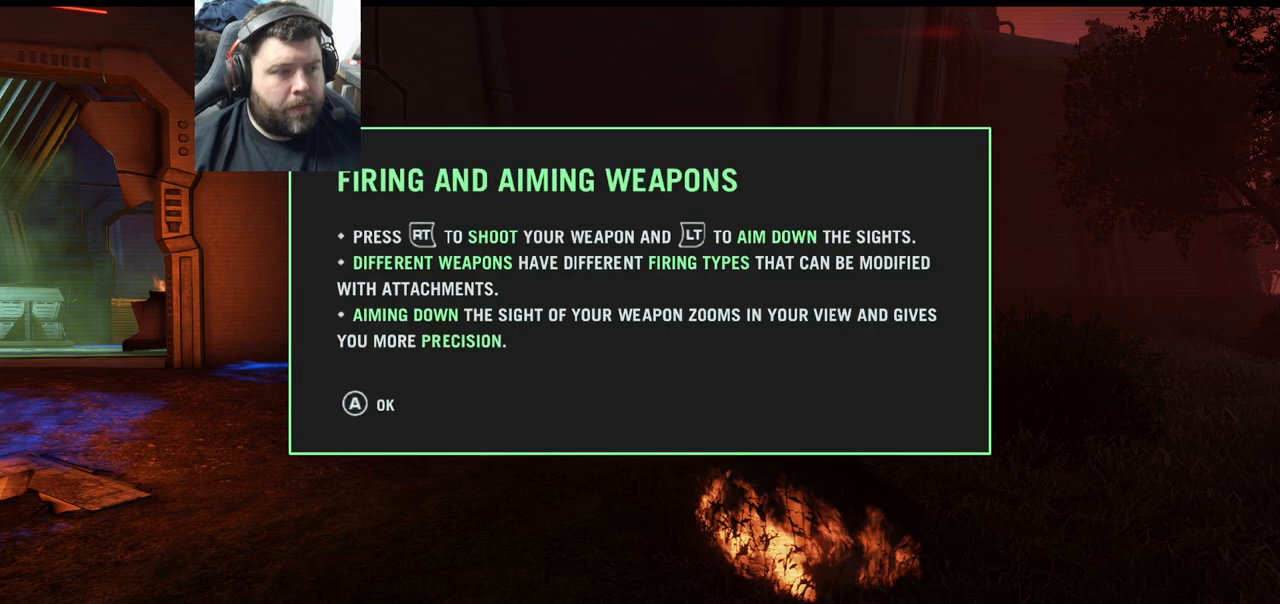
{"buttons": [], "left_stick": "center", "right_stick": "center", "events": []}
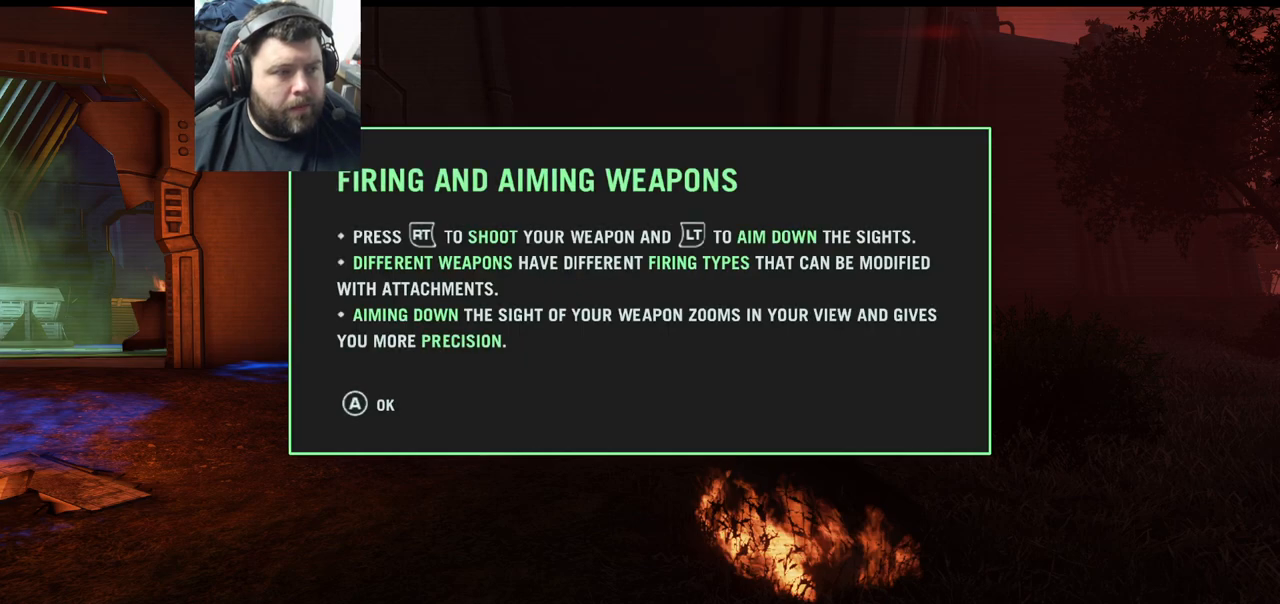
{"buttons": [], "left_stick": "center", "right_stick": "center", "events": []}
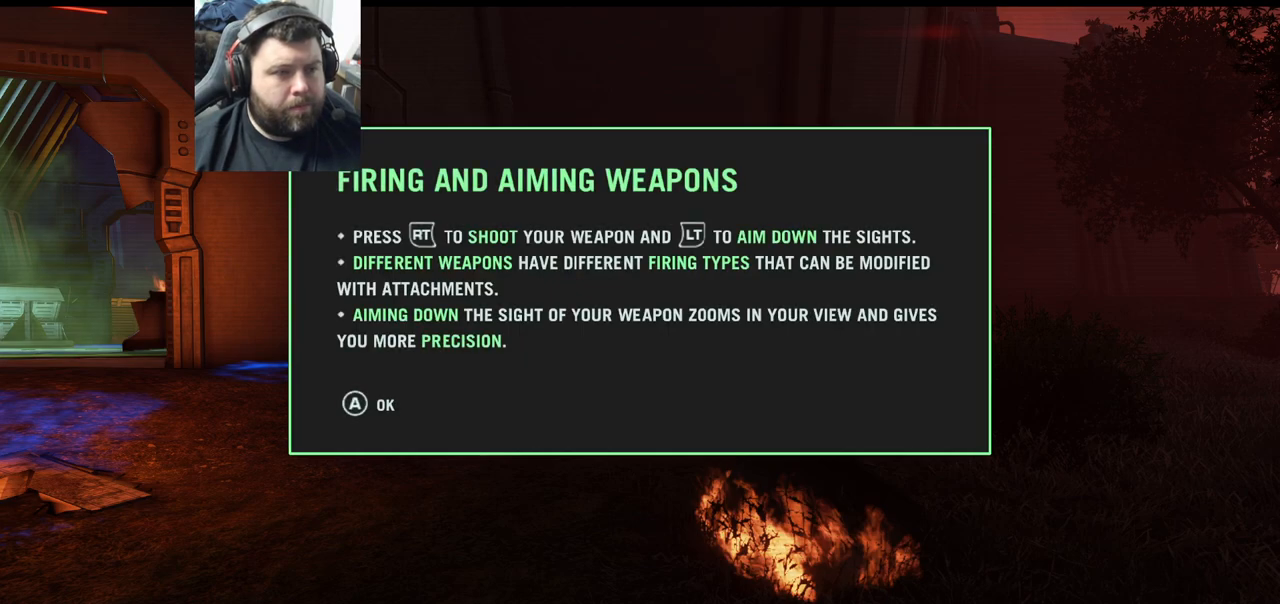
{"buttons": [], "left_stick": "center", "right_stick": "center", "events": []}
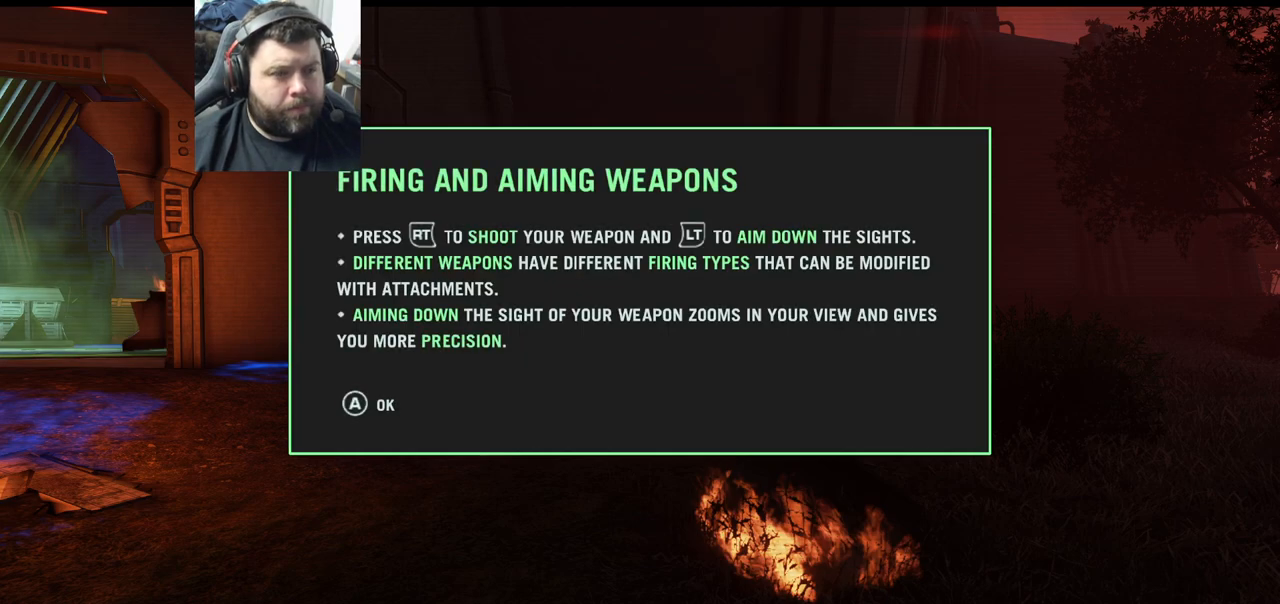
{"buttons": [], "left_stick": "center", "right_stick": "center", "events": []}
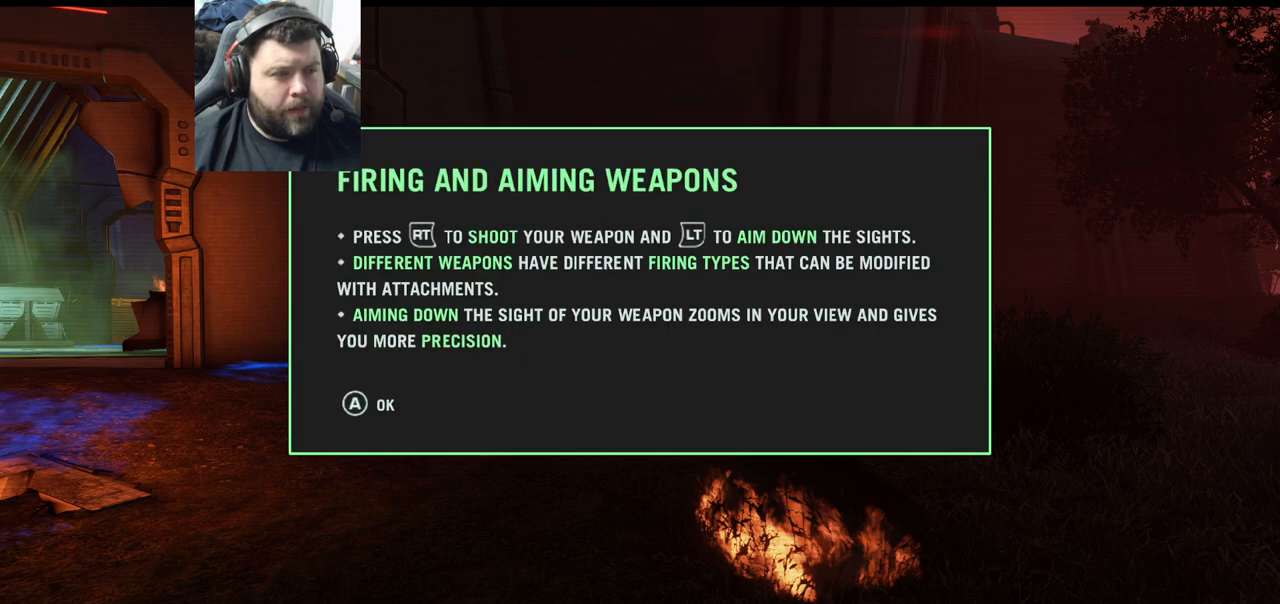
{"buttons": [], "left_stick": "center", "right_stick": "center", "events": []}
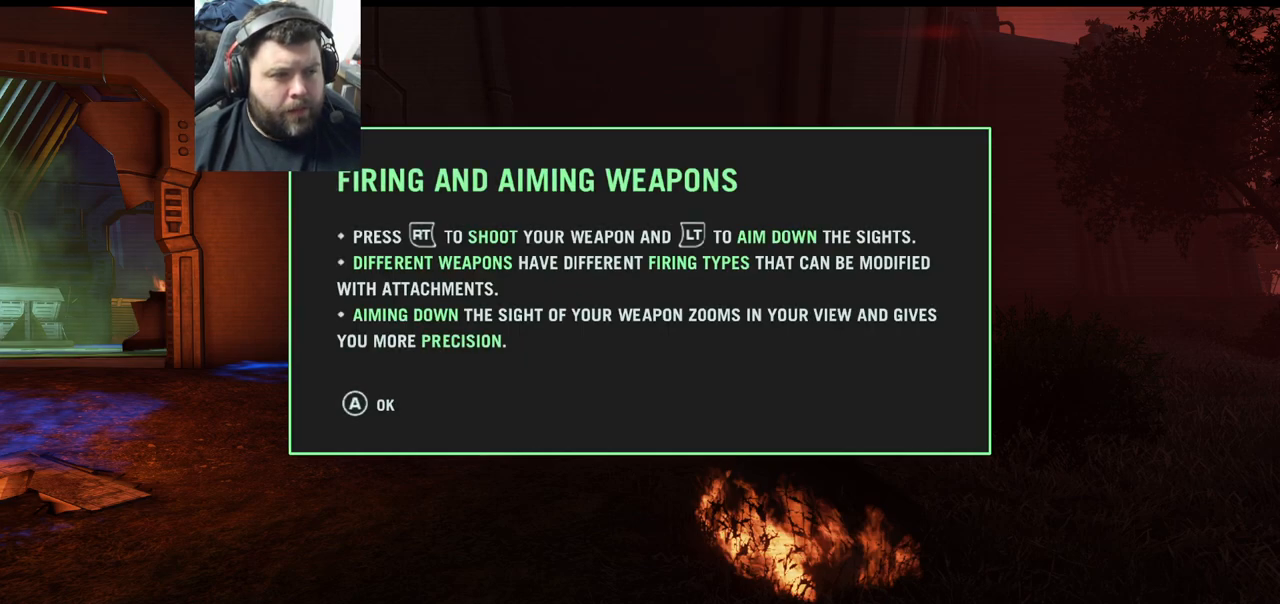
{"buttons": [], "left_stick": "center", "right_stick": "center", "events": []}